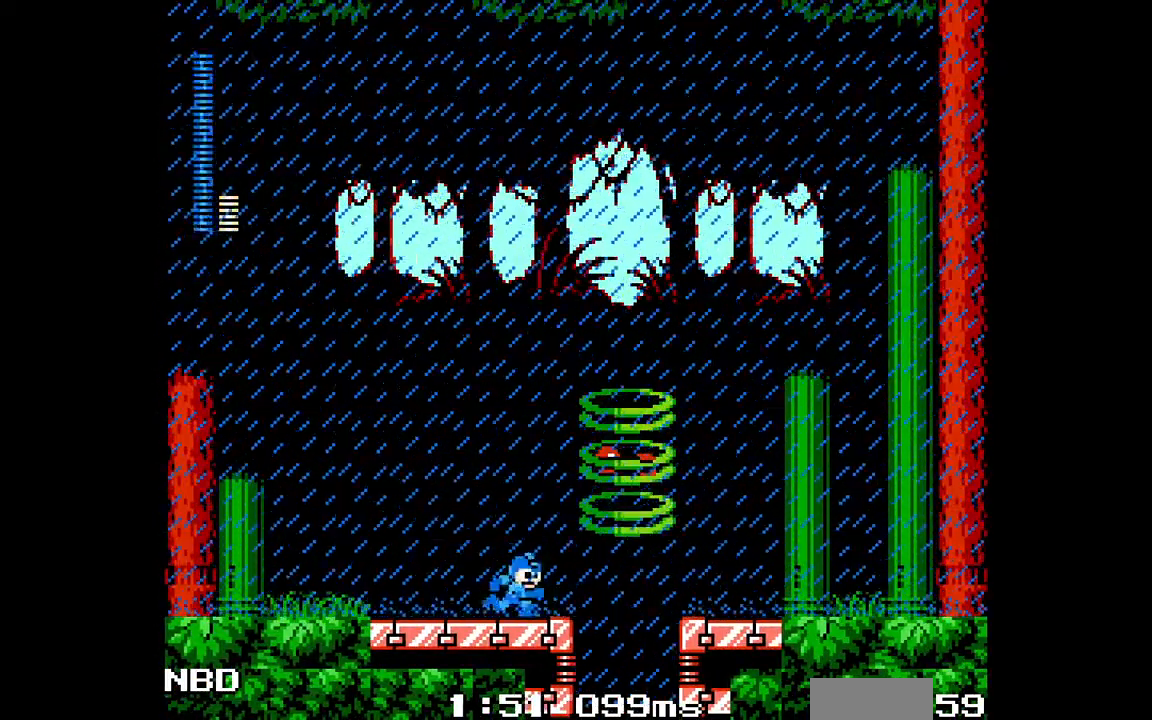
Gameplay with a controller; each line is a JSON object with the inputs held at the frame after it. "events" lists button and stick changes between this image and that frame as [ms after this image, input, new state], when the widget could be followed in between. Not read: A L3 R3.
{"buttons": ["C", "DPAD_RIGHT"], "events": [[183, "C", "down"], [250, "C", "up"], [333, "C", "down"], [400, "C", "up"], [467, "C", "down"]]}
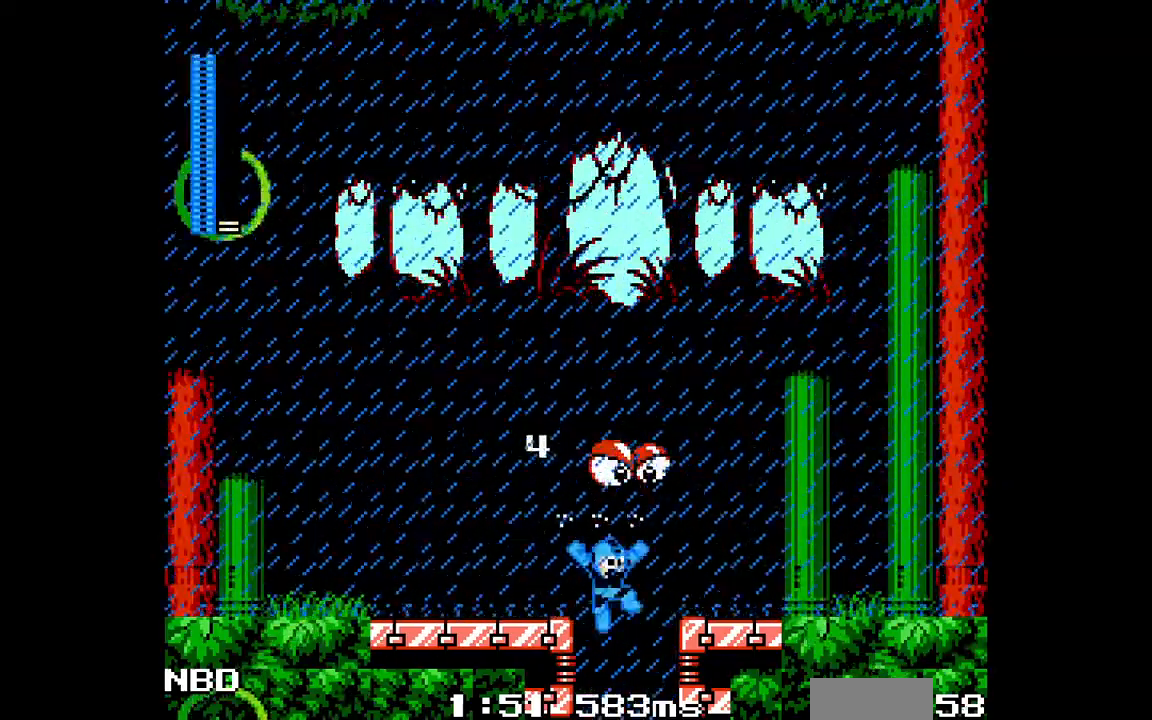
{"buttons": ["DPAD_LEFT"], "events": [[50, "C", "up"], [133, "DPAD_RIGHT", "up"], [167, "DPAD_LEFT", "down"]]}
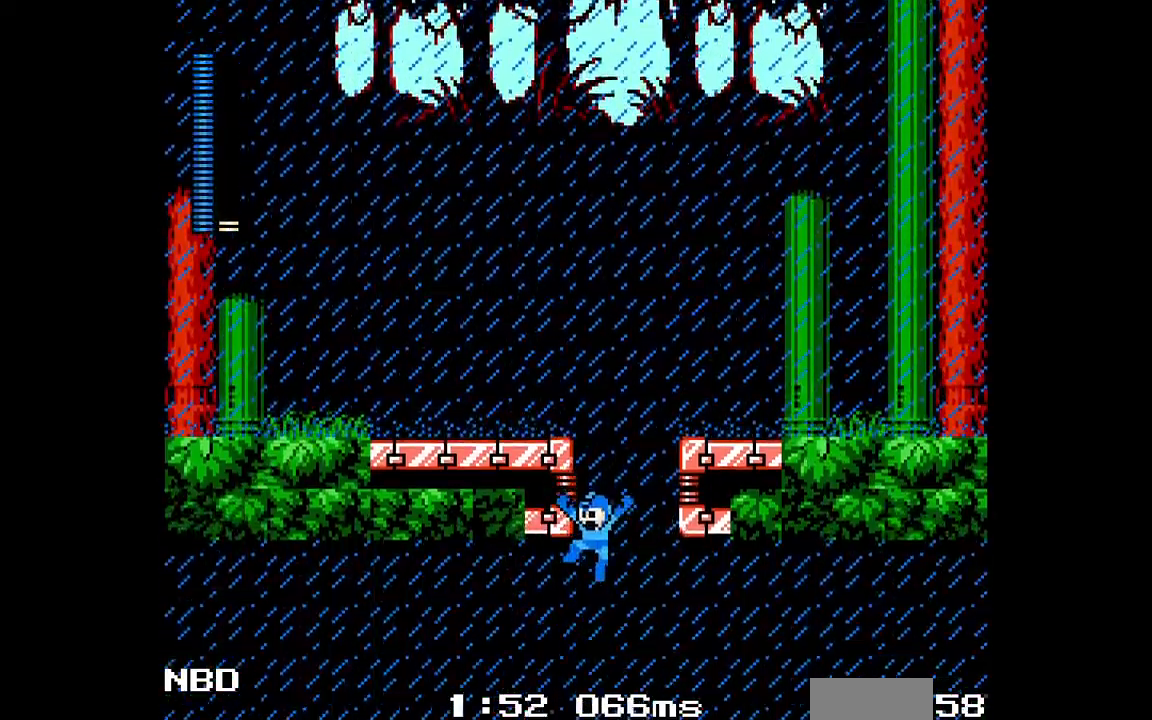
{"buttons": ["DPAD_LEFT"], "events": []}
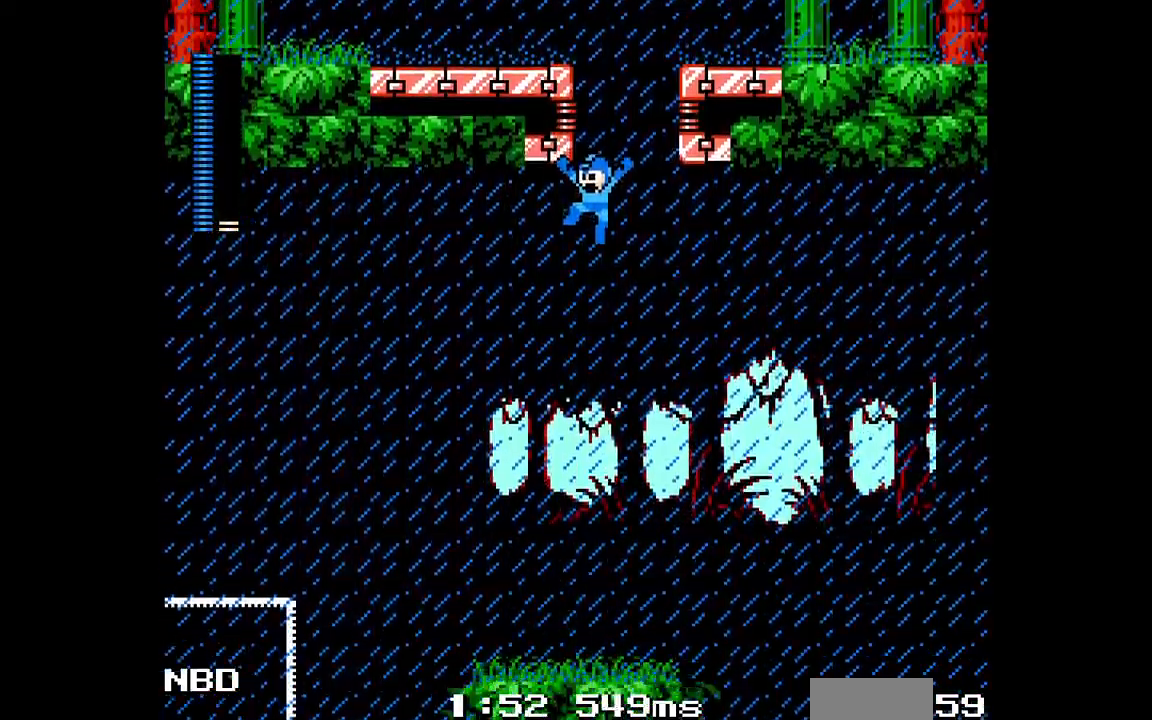
{"buttons": ["DPAD_LEFT"], "events": []}
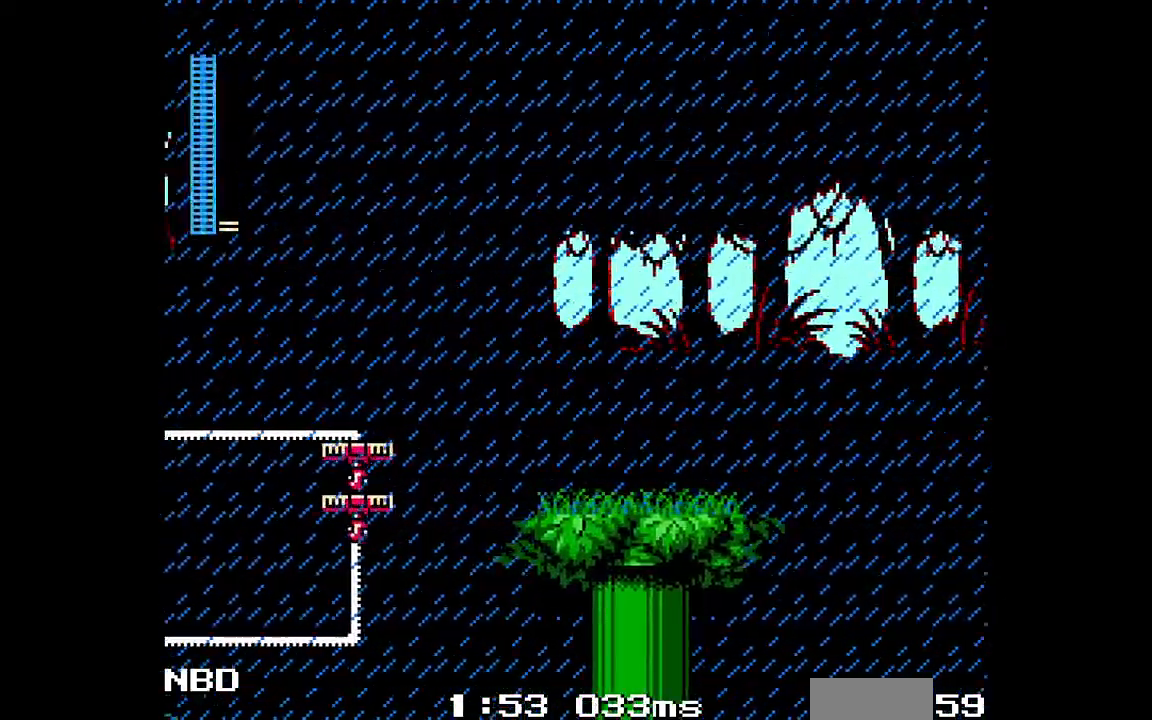
{"buttons": ["B", "DPAD_LEFT"], "events": [[167, "B", "down"]]}
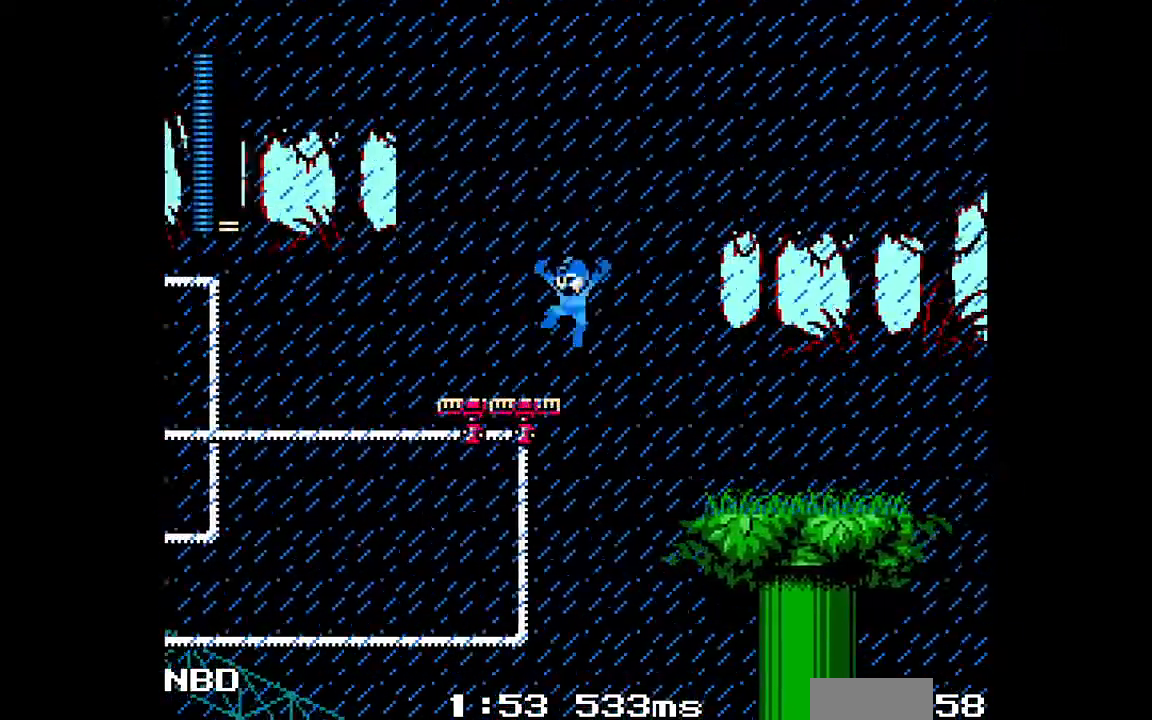
{"buttons": [], "events": [[200, "B", "up"], [500, "DPAD_LEFT", "up"]]}
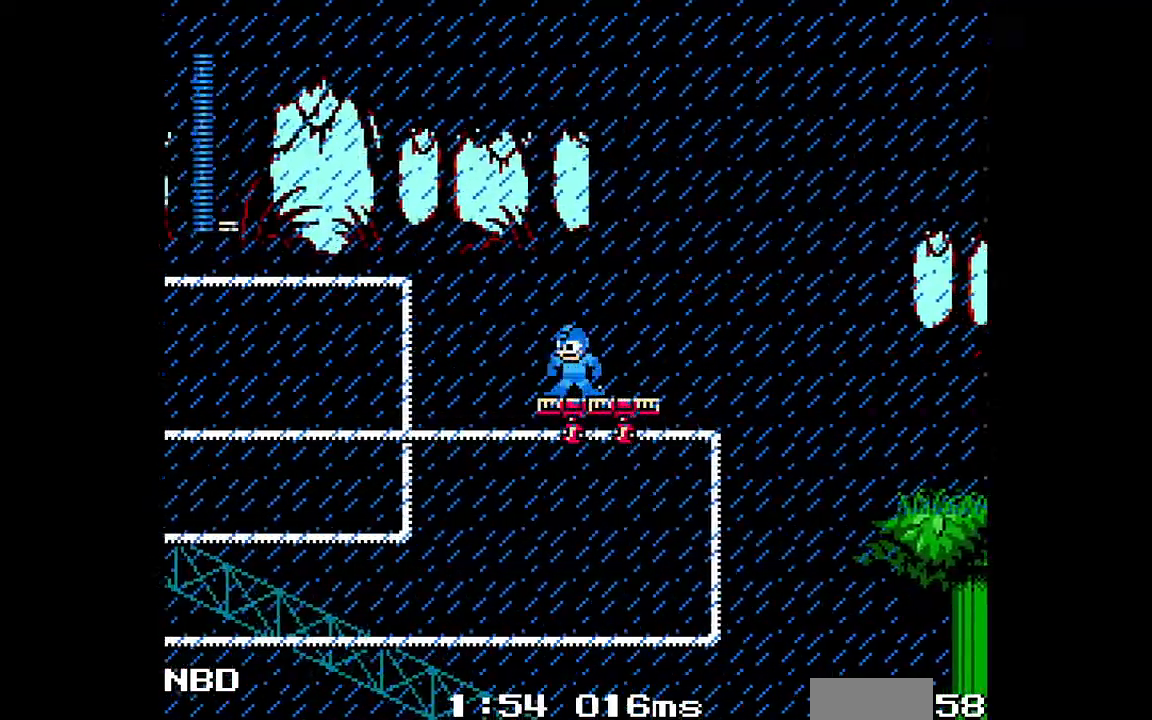
{"buttons": [], "events": []}
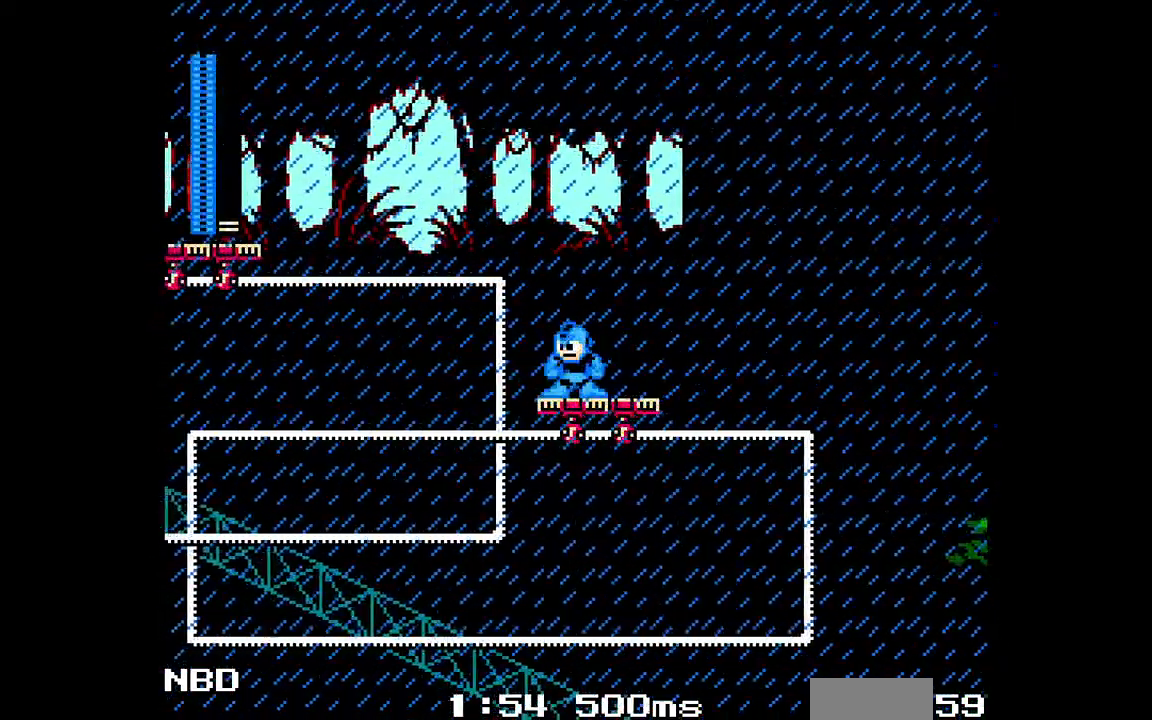
{"buttons": [], "events": [[117, "DPAD_LEFT", "down"], [233, "DPAD_LEFT", "up"]]}
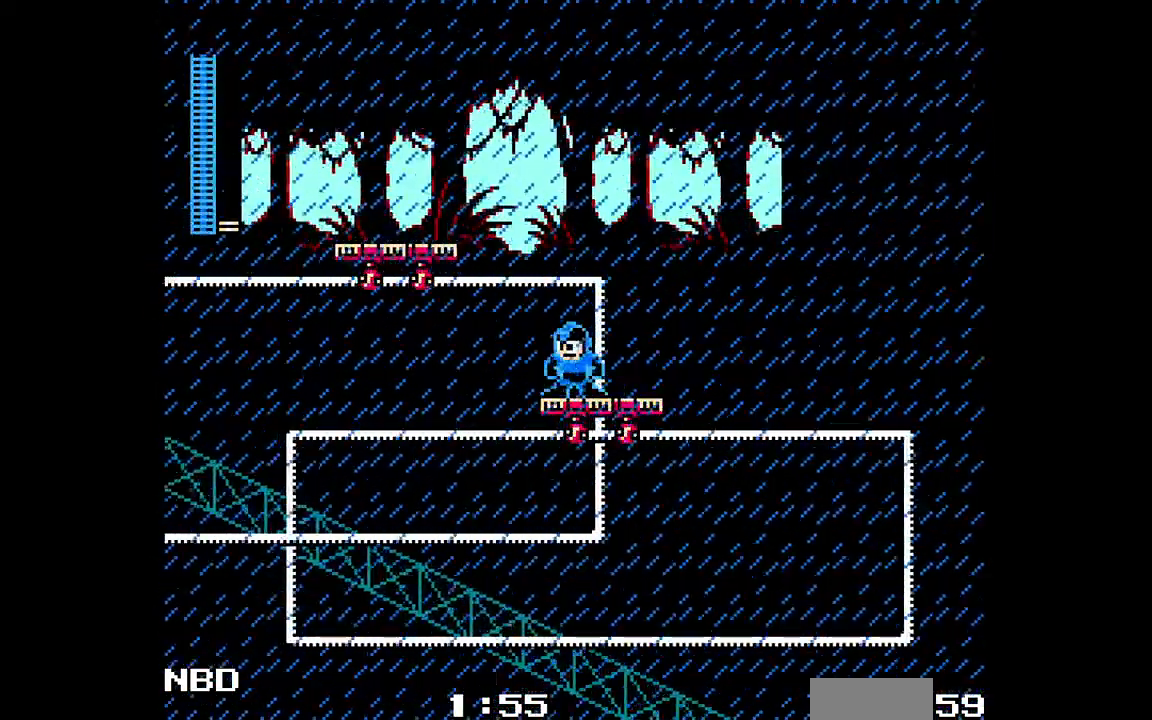
{"buttons": [], "events": [[33, "DPAD_LEFT", "down"], [150, "DPAD_LEFT", "up"]]}
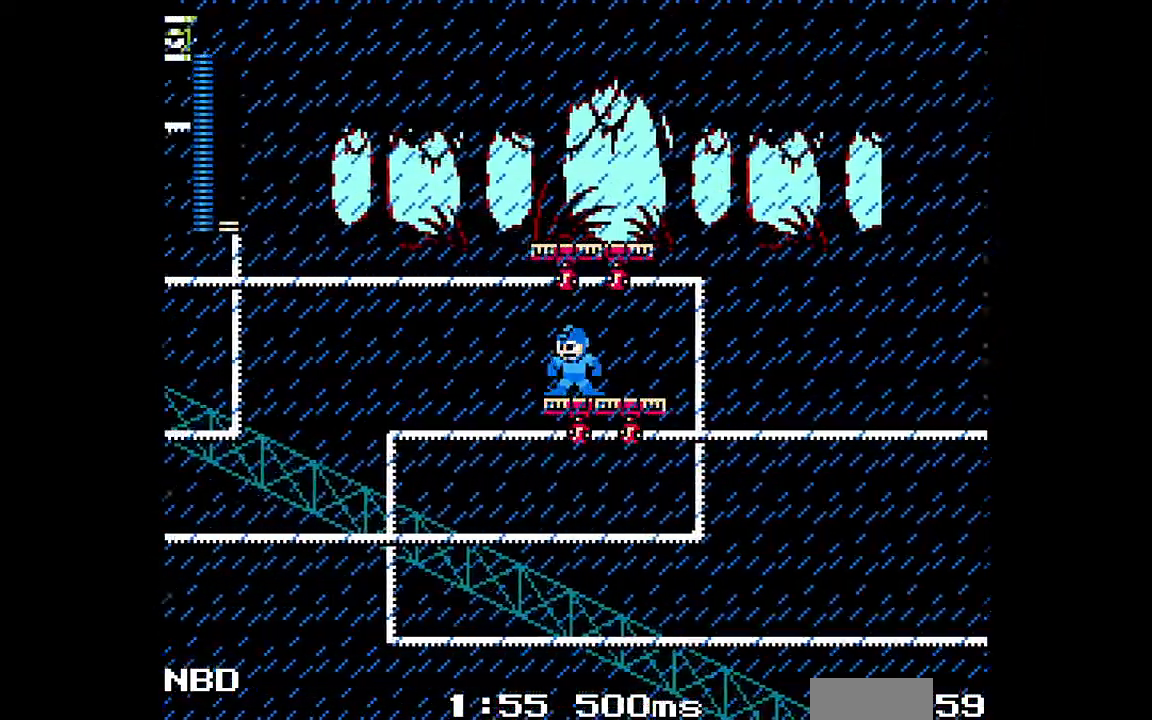
{"buttons": ["DPAD_RIGHT"], "events": [[117, "B", "down"], [150, "DPAD_RIGHT", "down"], [433, "B", "up"]]}
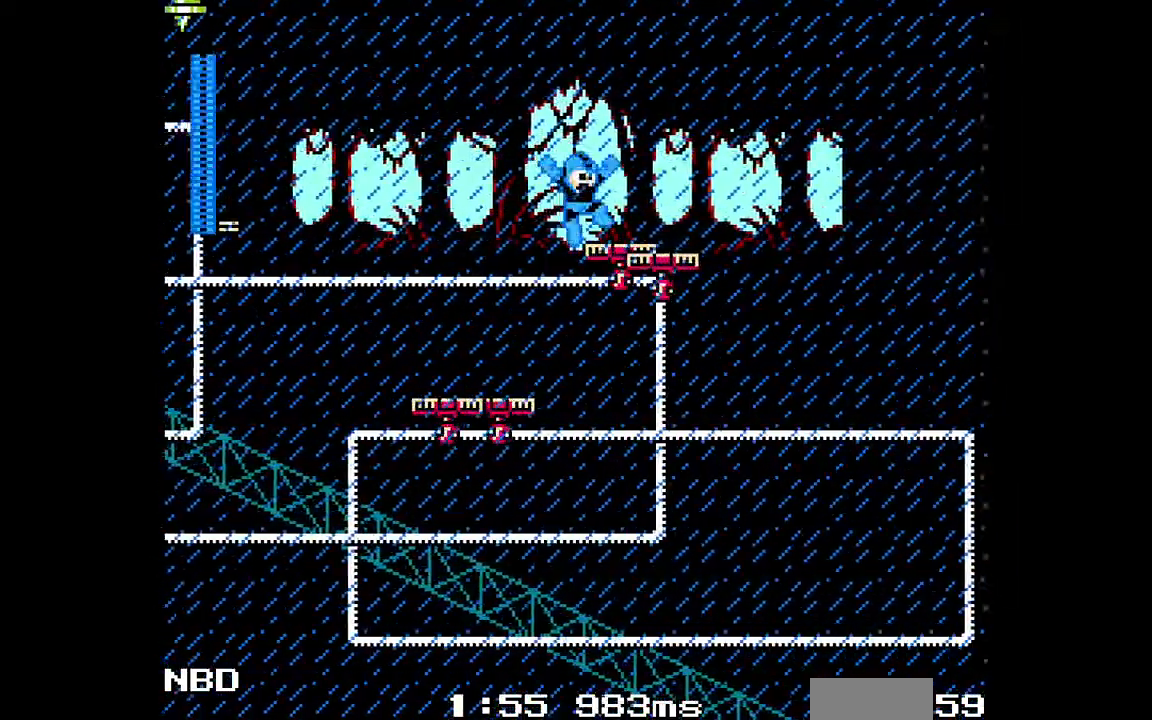
{"buttons": [], "events": [[83, "DPAD_RIGHT", "up"]]}
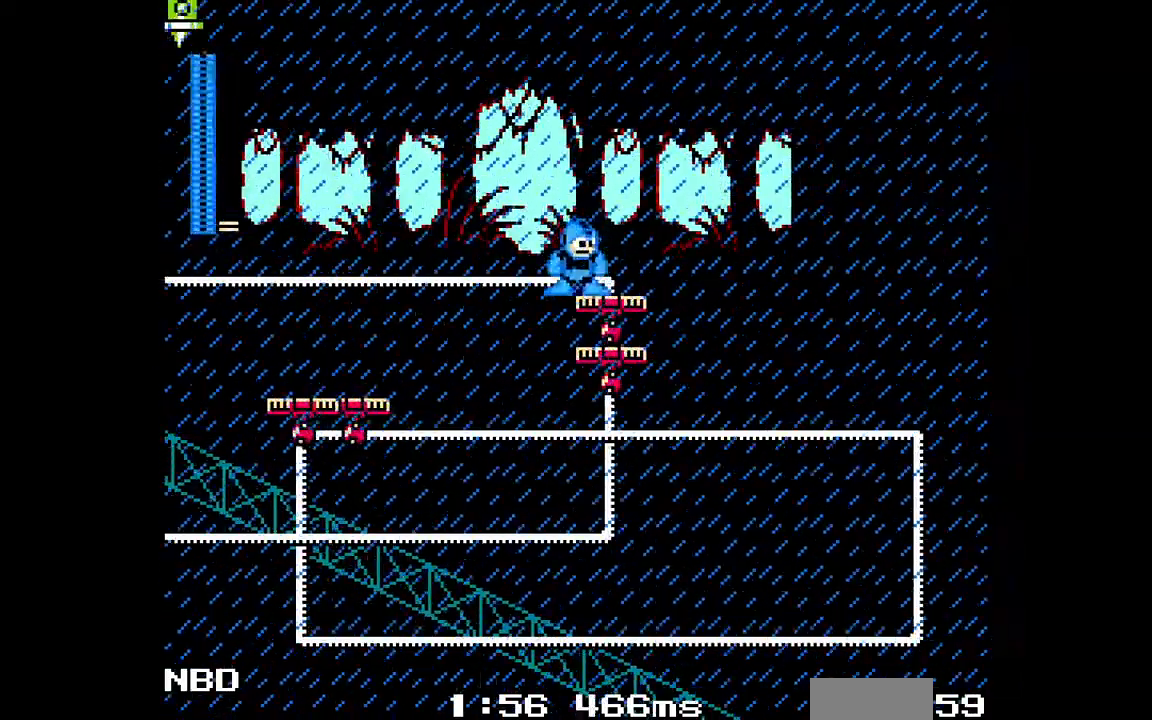
{"buttons": [], "events": []}
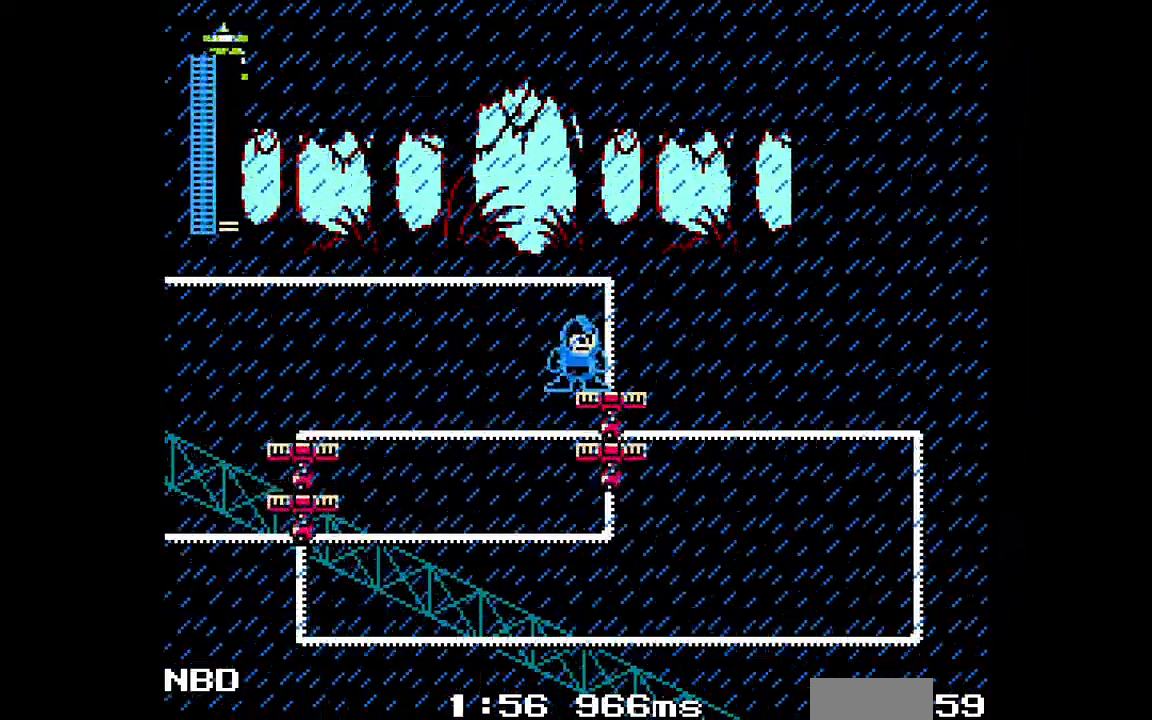
{"buttons": [], "events": []}
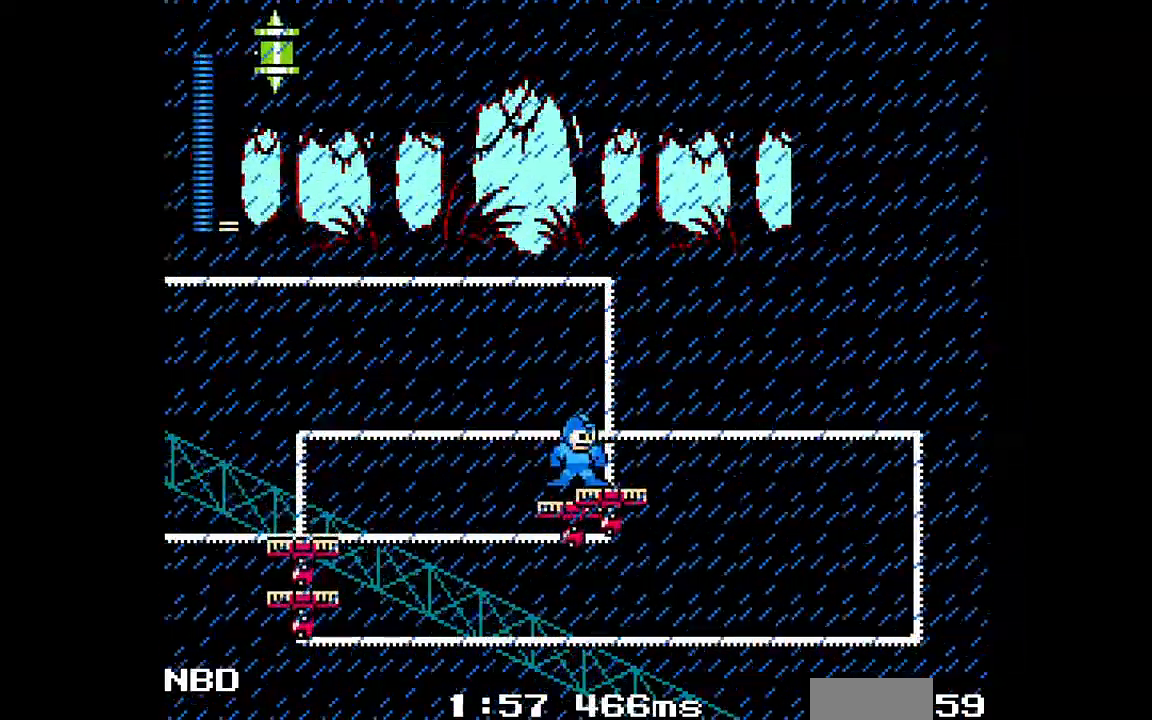
{"buttons": ["DPAD_LEFT"], "events": [[450, "DPAD_LEFT", "down"]]}
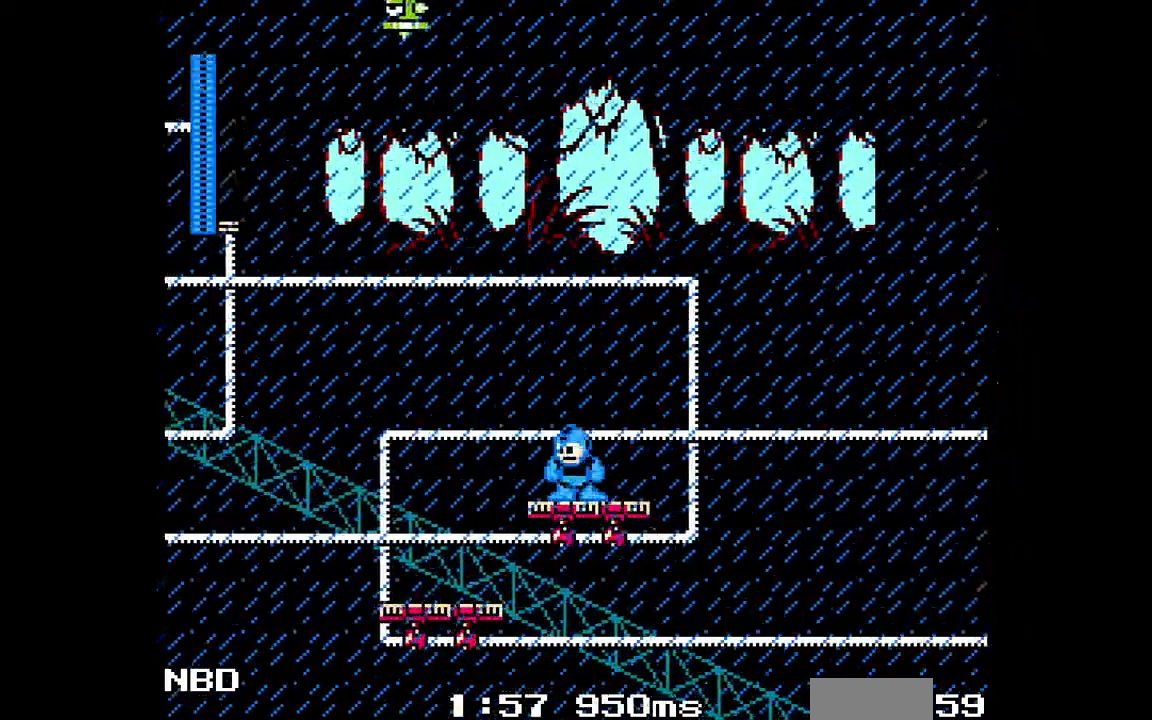
{"buttons": ["DPAD_LEFT"], "events": [[133, "DPAD_LEFT", "up"], [383, "DPAD_LEFT", "down"]]}
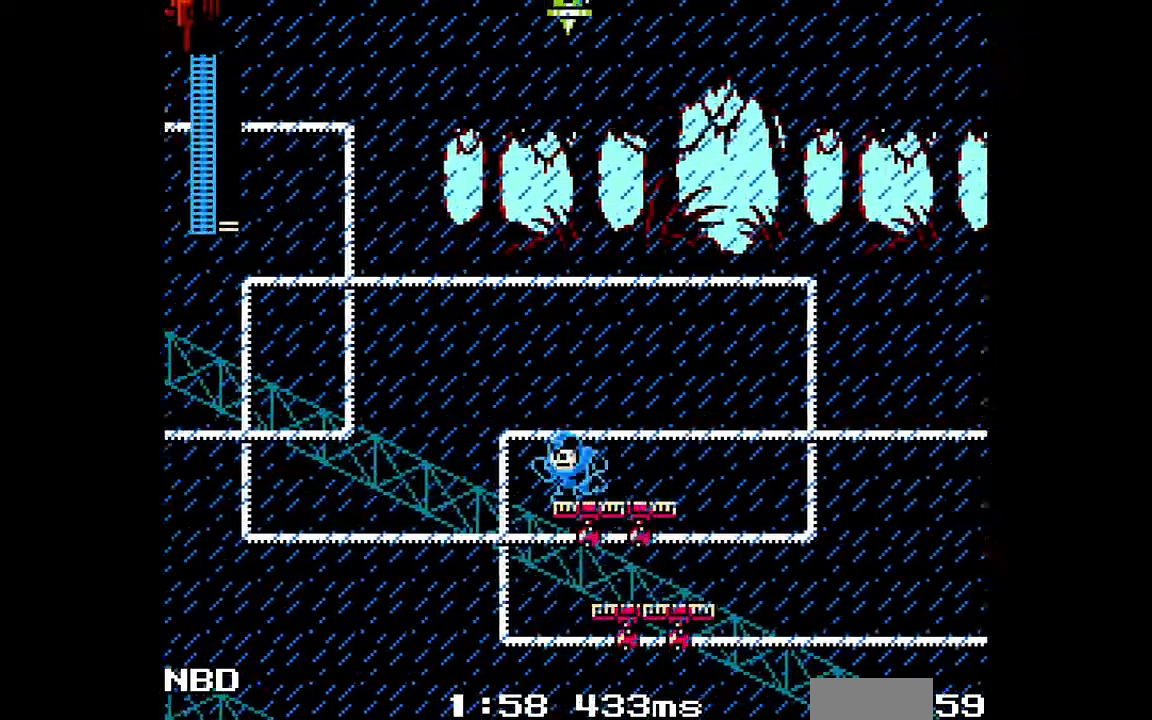
{"buttons": []}
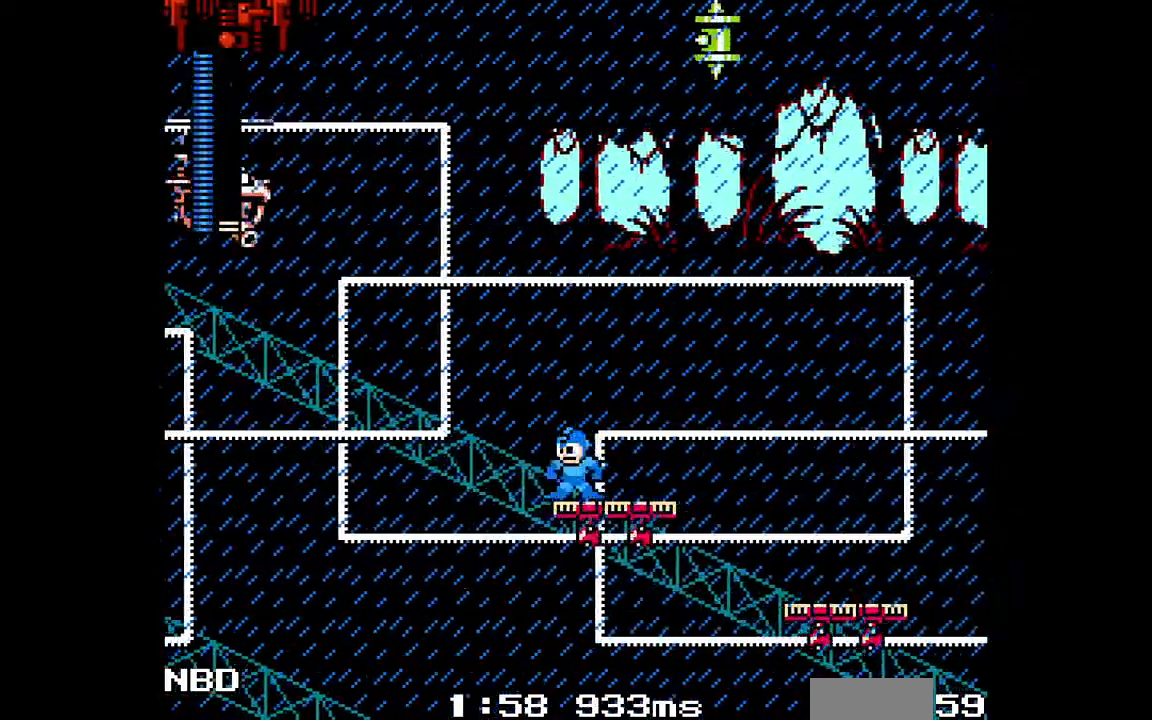
{"buttons": ["B", "DPAD_LEFT"], "events": [[333, "B", "down"], [483, "DPAD_LEFT", "down"]]}
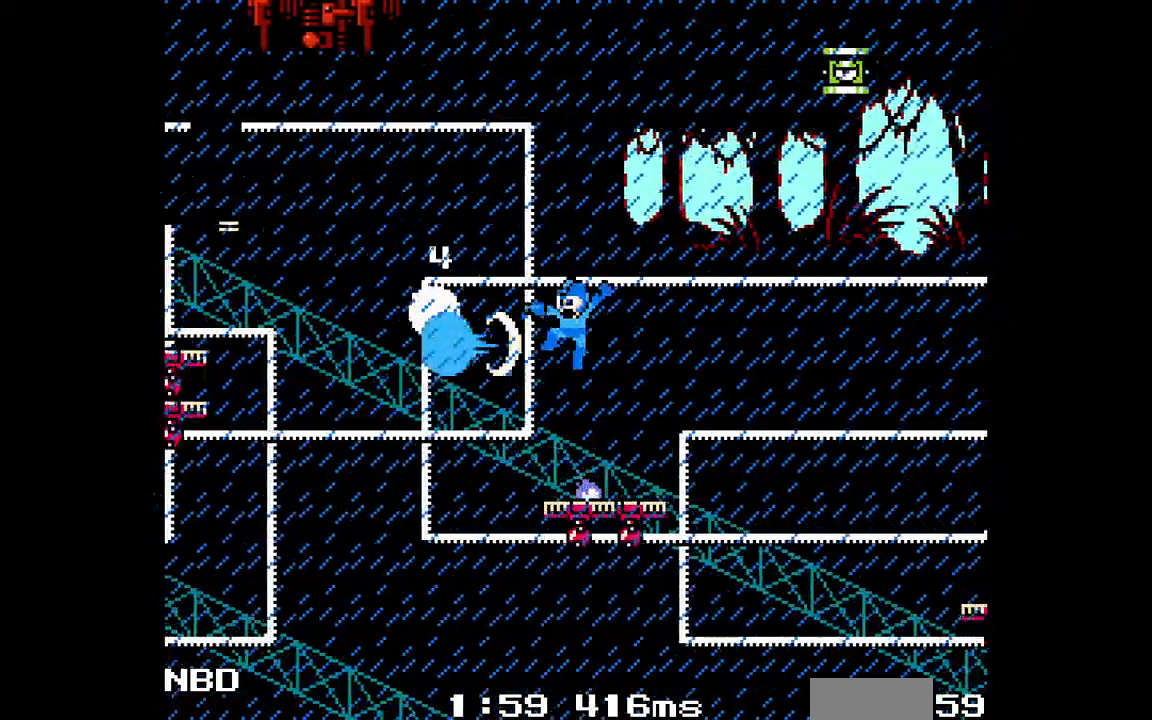
{"buttons": [], "events": [[50, "B", "up"], [83, "DPAD_LEFT", "up"], [233, "DPAD_LEFT", "down"], [300, "DPAD_LEFT", "up"], [367, "DPAD_LEFT", "down"], [417, "DPAD_LEFT", "up"]]}
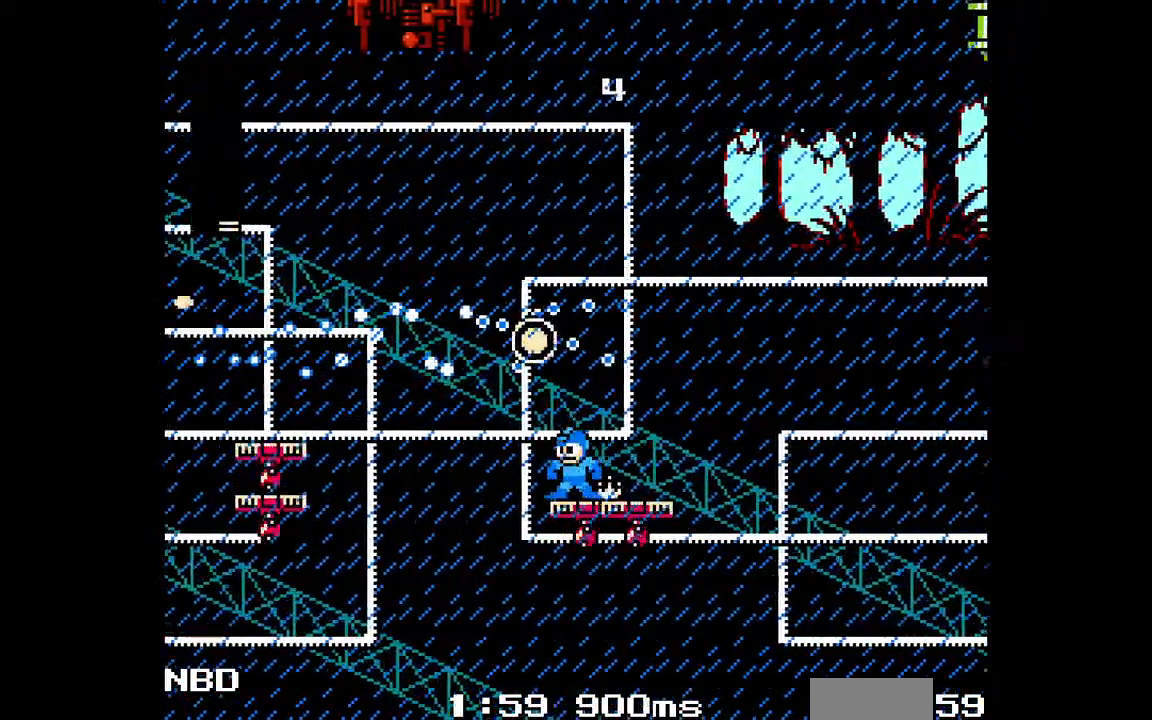
{"buttons": [], "events": [[83, "DPAD_LEFT", "down"], [200, "B", "down"], [400, "DPAD_LEFT", "up"], [417, "B", "up"]]}
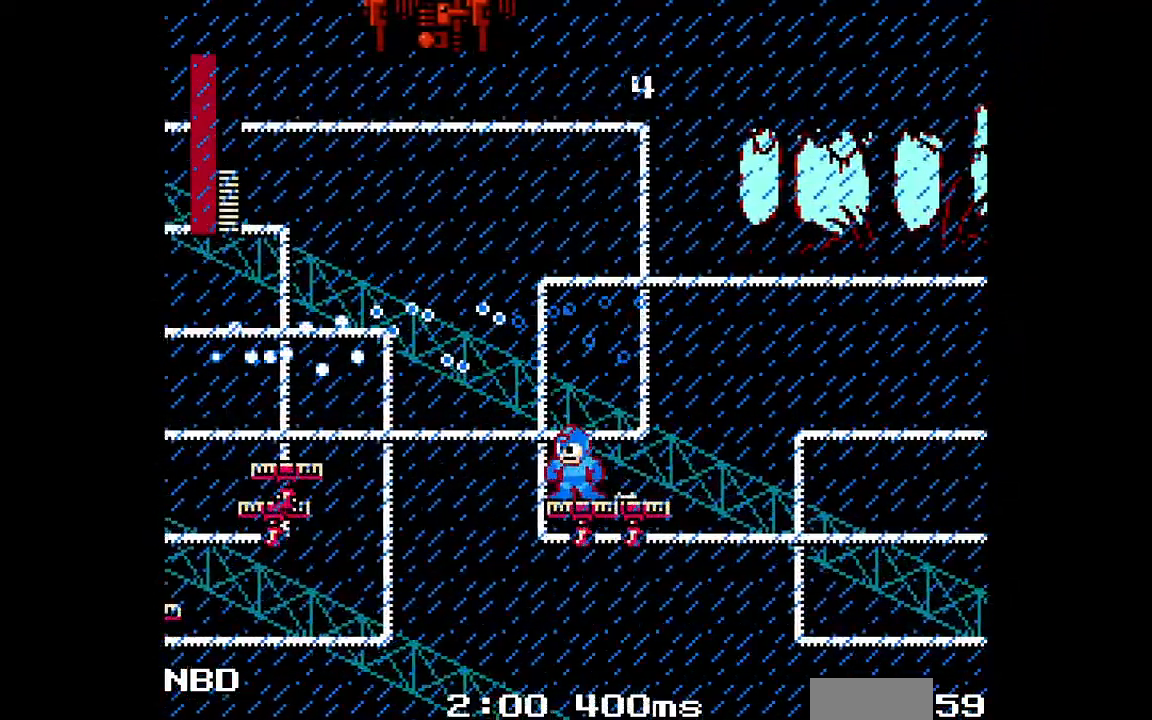
{"buttons": ["B", "DPAD_LEFT"], "events": [[300, "DPAD_LEFT", "down"], [367, "B", "down"]]}
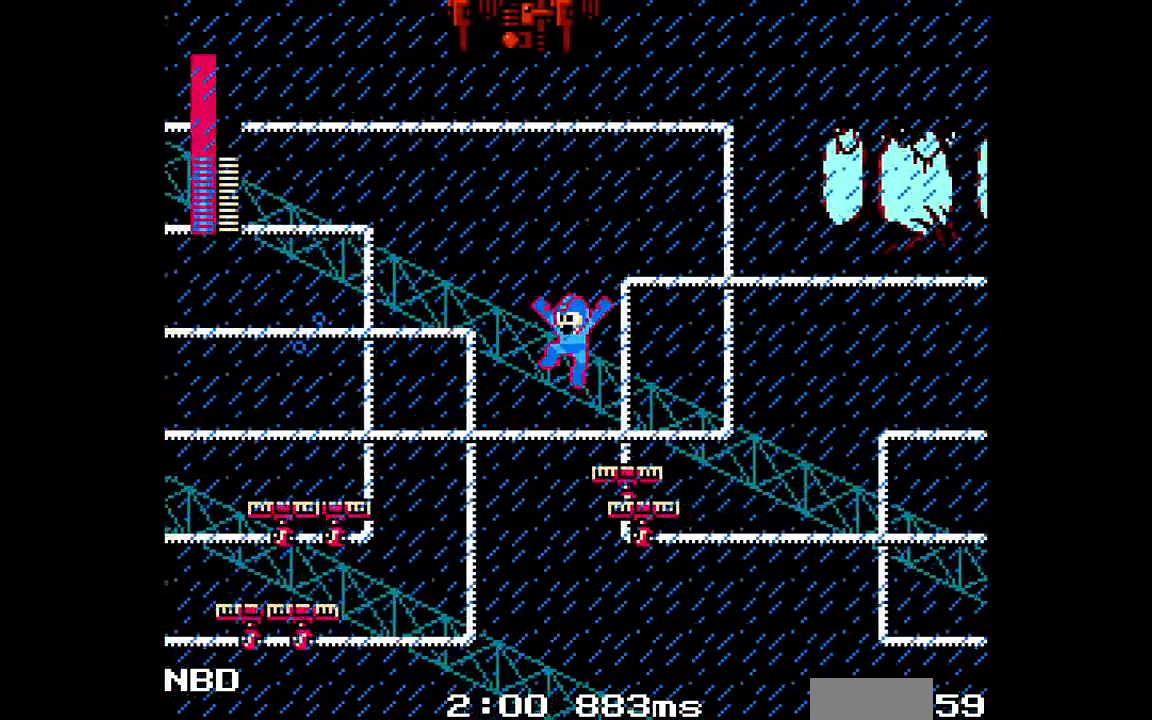
{"buttons": ["B", "DPAD_LEFT"], "events": []}
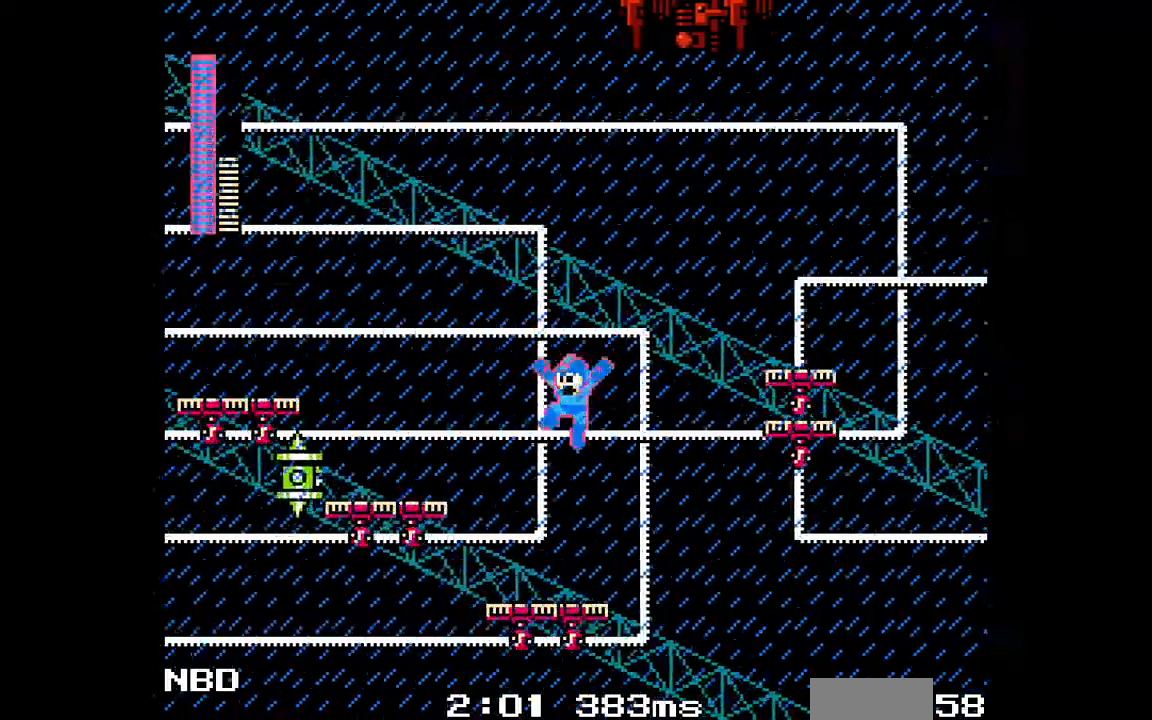
{"buttons": ["B", "DPAD_LEFT"], "events": [[33, "B", "up"], [183, "B", "down"]]}
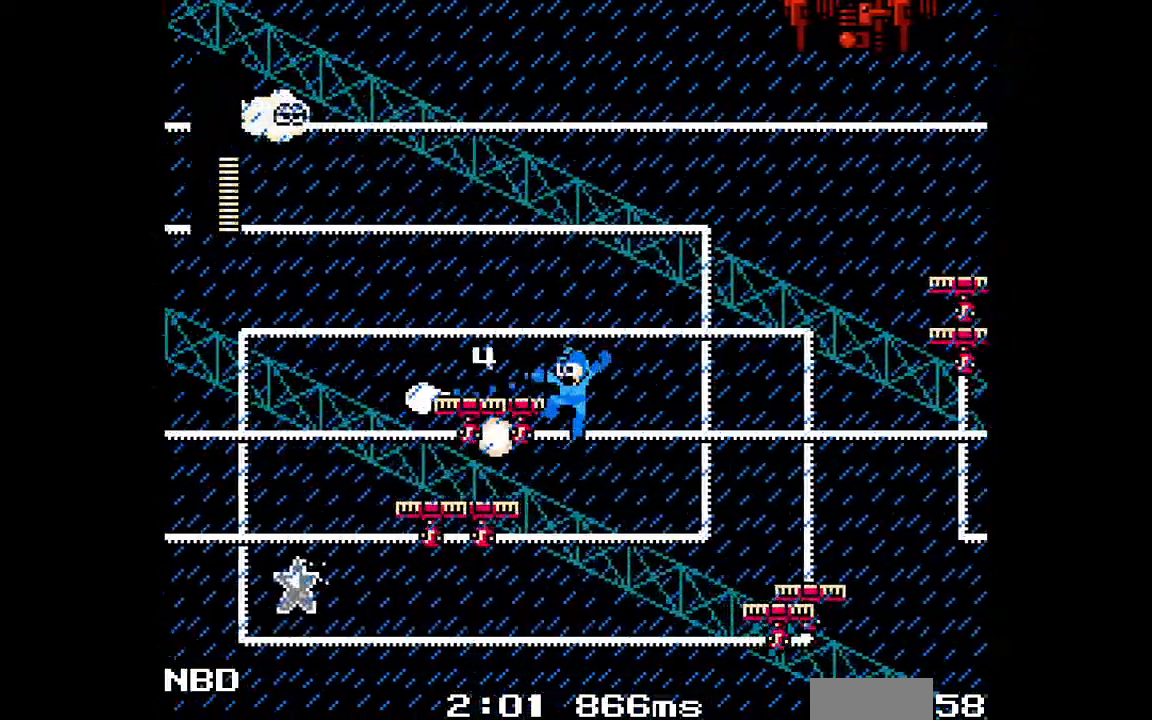
{"buttons": ["DPAD_LEFT"], "events": [[350, "B", "up"]]}
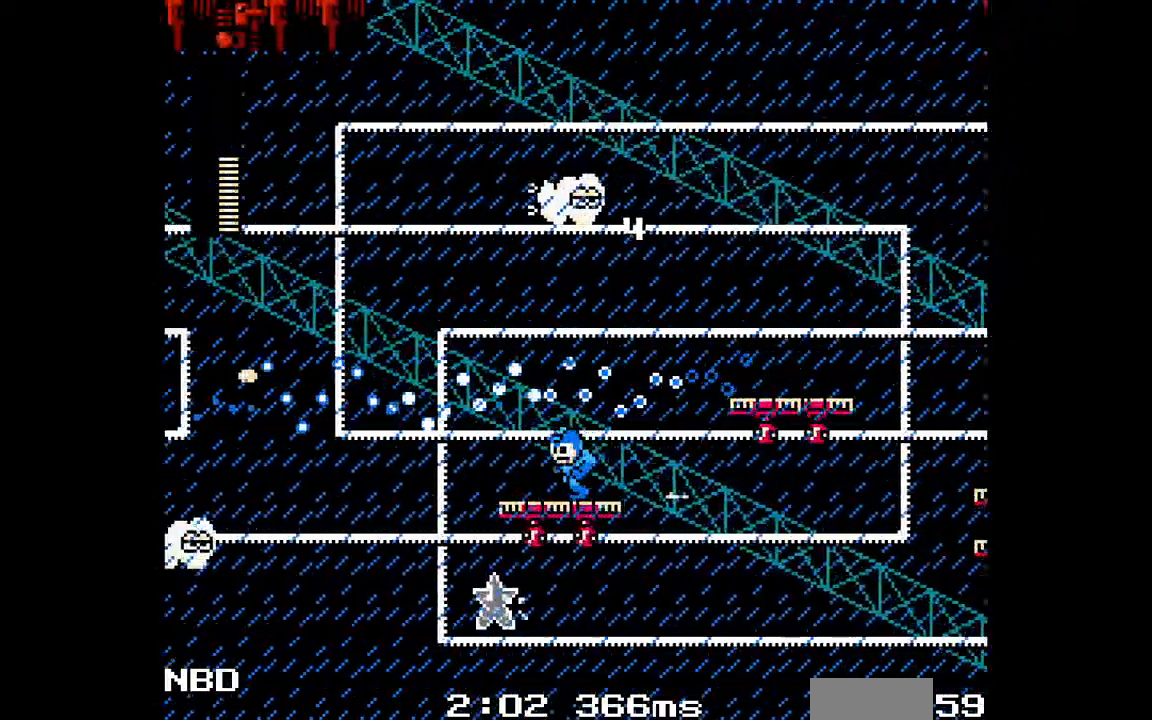
{"buttons": ["DPAD_LEFT"], "events": [[217, "DPAD_LEFT", "up"], [500, "DPAD_LEFT", "down"]]}
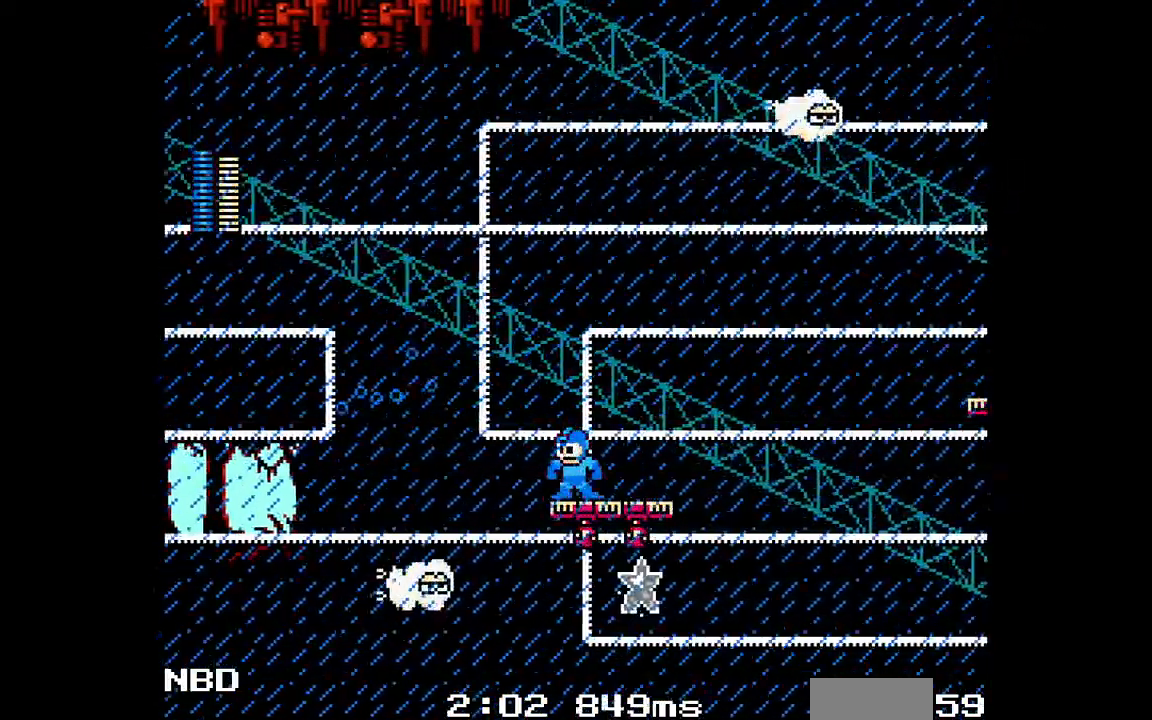
{"buttons": ["B"], "events": [[50, "DPAD_LEFT", "up"], [400, "B", "down"]]}
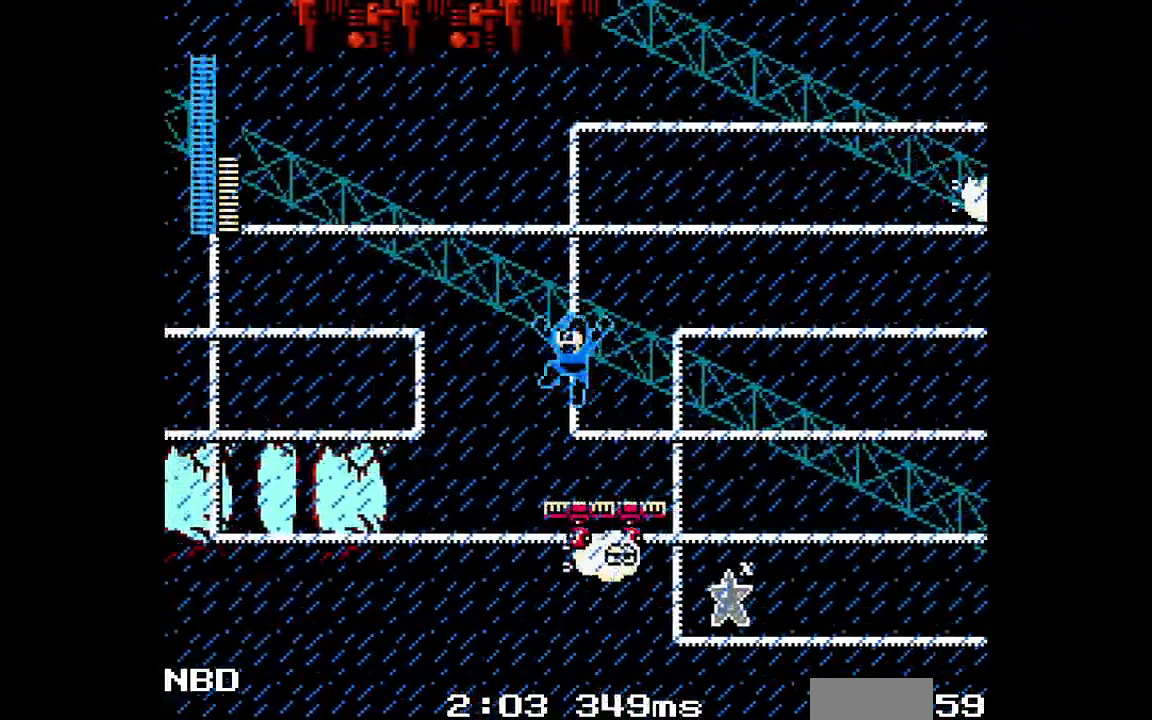
{"buttons": [], "events": [[33, "B", "up"], [233, "DPAD_LEFT", "down"], [333, "DPAD_LEFT", "up"]]}
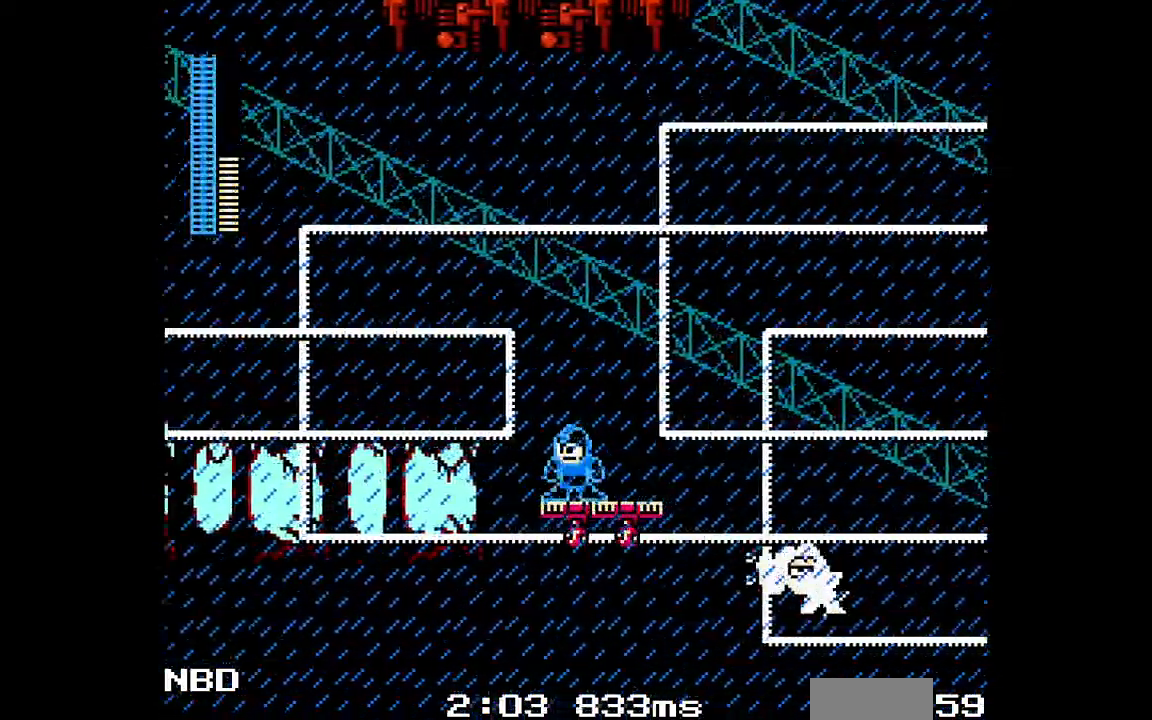
{"buttons": [], "events": [[33, "DPAD_LEFT", "down"], [217, "DPAD_LEFT", "up"]]}
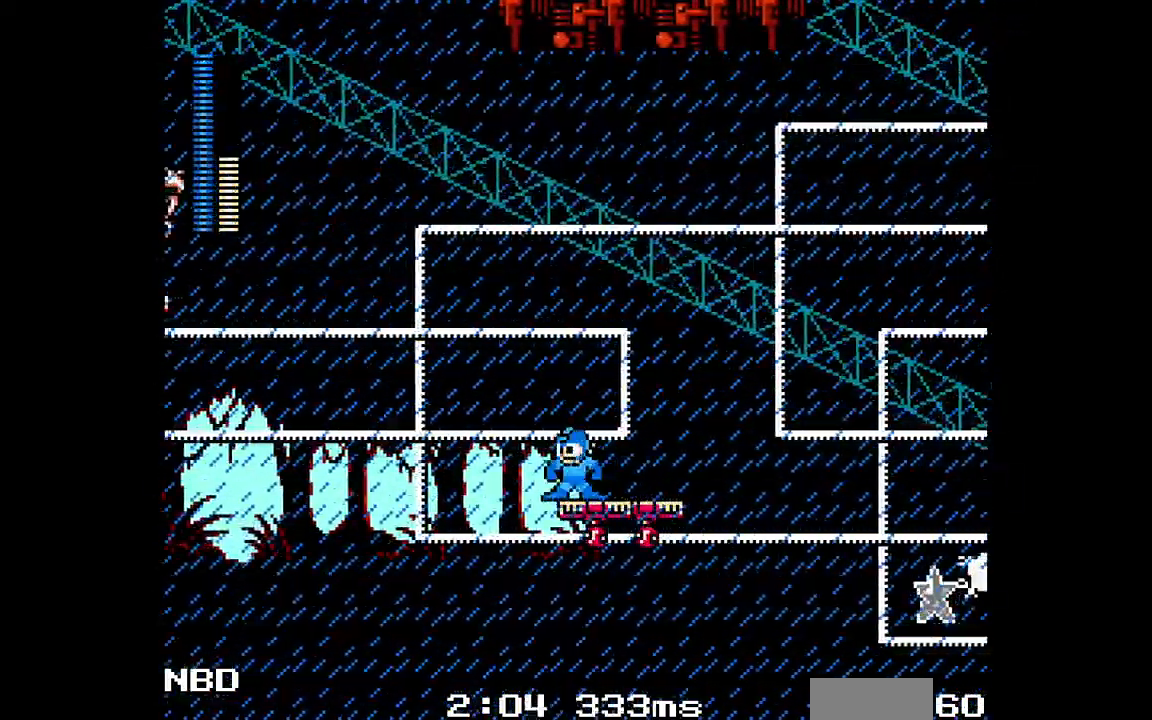
{"buttons": [], "events": []}
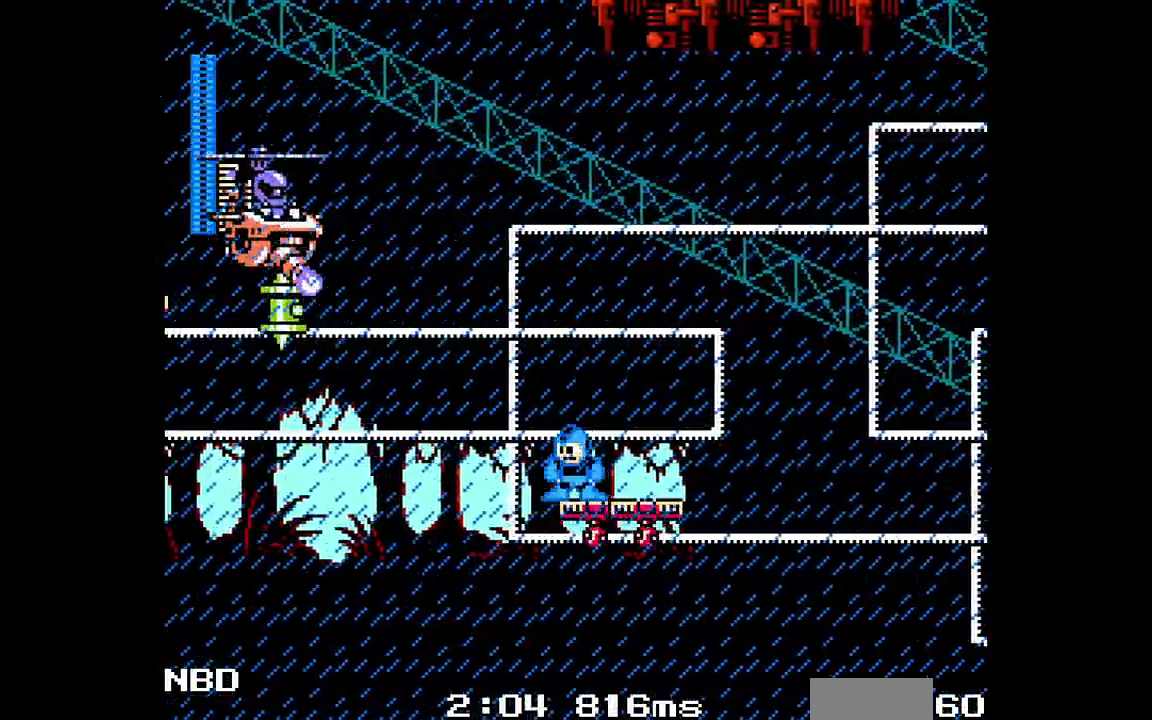
{"buttons": [], "events": [[117, "B", "down"], [233, "B", "up"]]}